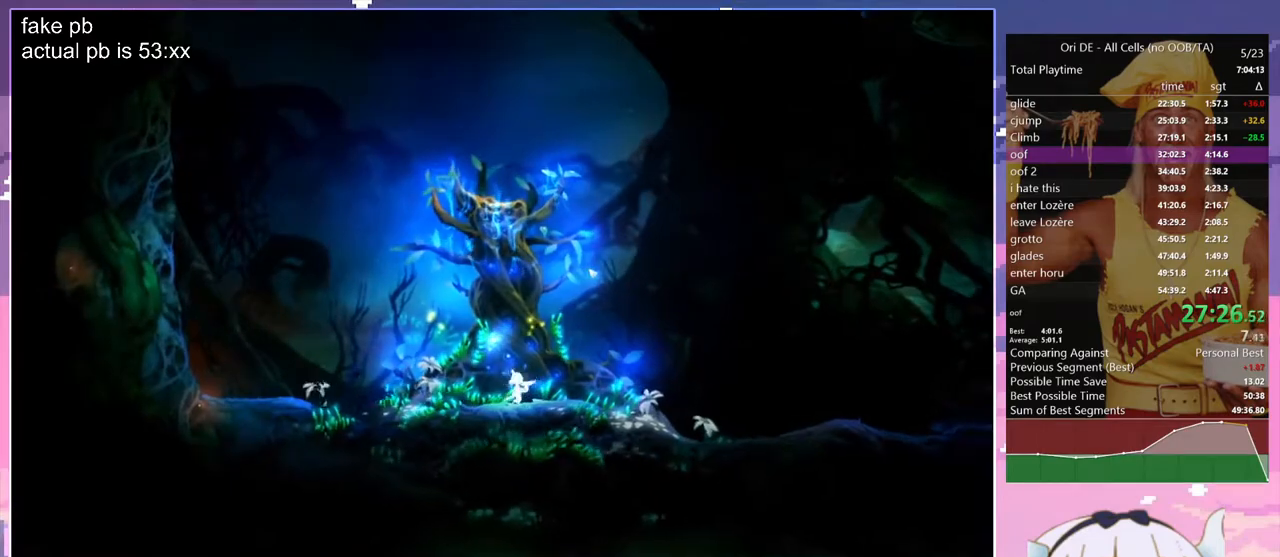
Gameplay with keyboard; each line is a JSON object with the keys held at the frame after it. "events" lists presses ("down") and releases ("up") of "bash", "bash2", "bash3", "bash4", "bz", "cdash", "cjugg", "cnfrm", "cnfrm2", "d", "dash", "dbash", "debug", "escape", "glide", "glimb", "grndc", "grnde", "jump", "jump2", "q", "rjump", "s", "sa", "save", "spirit", "toggle" and "z" between this image and that frame as [ms after this image, input, new state], when the widget could be followed in between. No other keys are recorded. Mouse input is not recorded. Key names are as the overlay labels them; some are game actions (e.g. jump) rather than physical keys.
{"keys": ["d"], "events": [[417, "d", "down"]]}
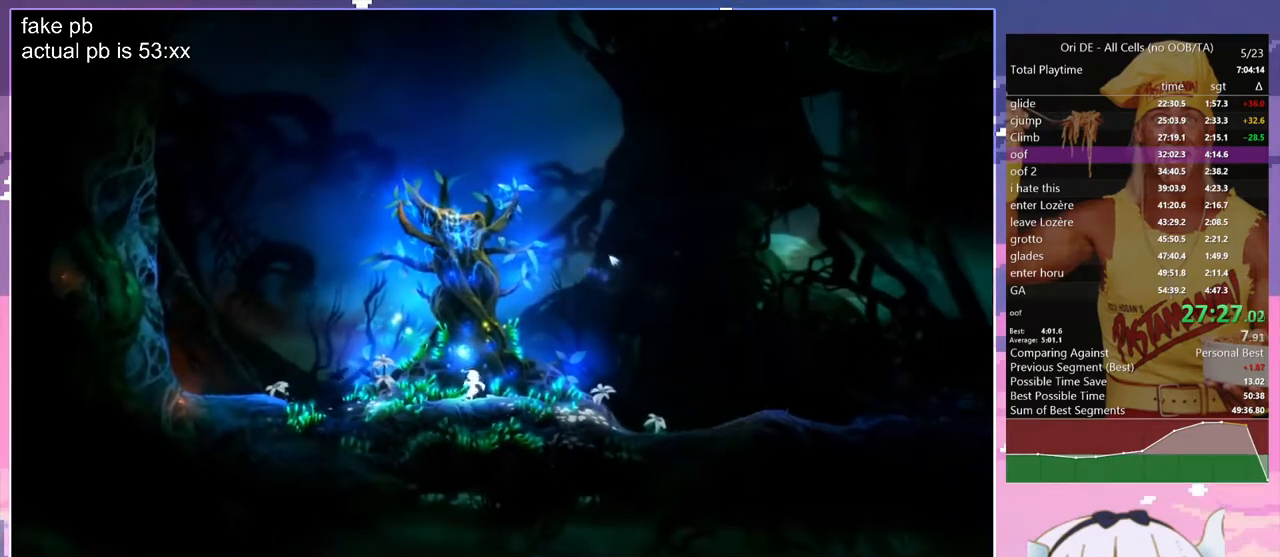
{"keys": ["d"], "events": []}
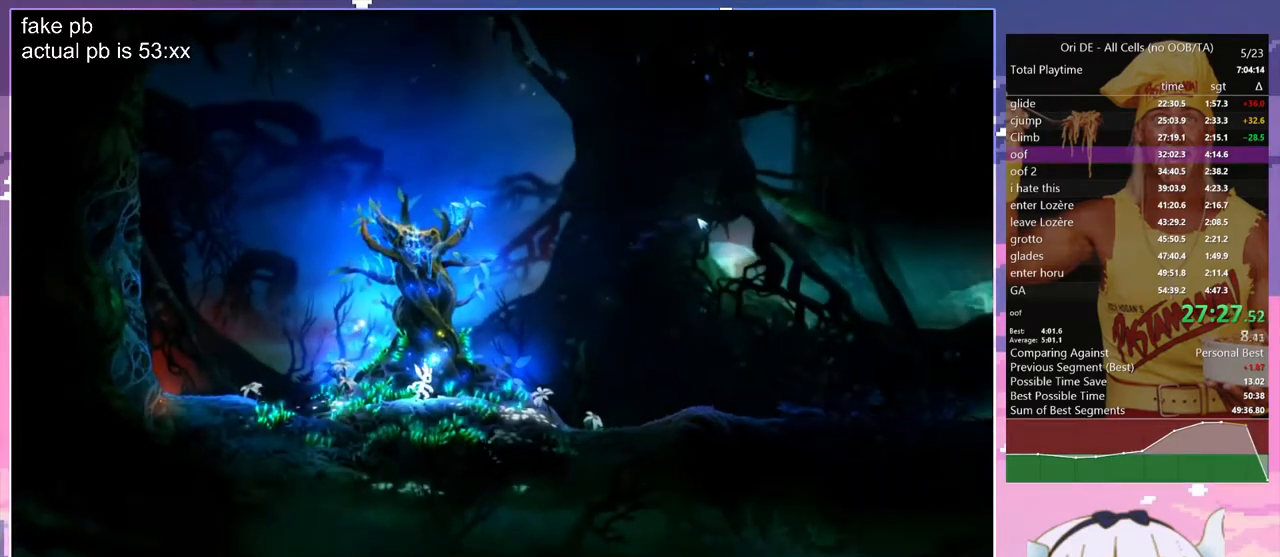
{"keys": ["d", "dash"], "events": [[117, "dash", "down"], [250, "dash", "up"], [483, "dash", "down"]]}
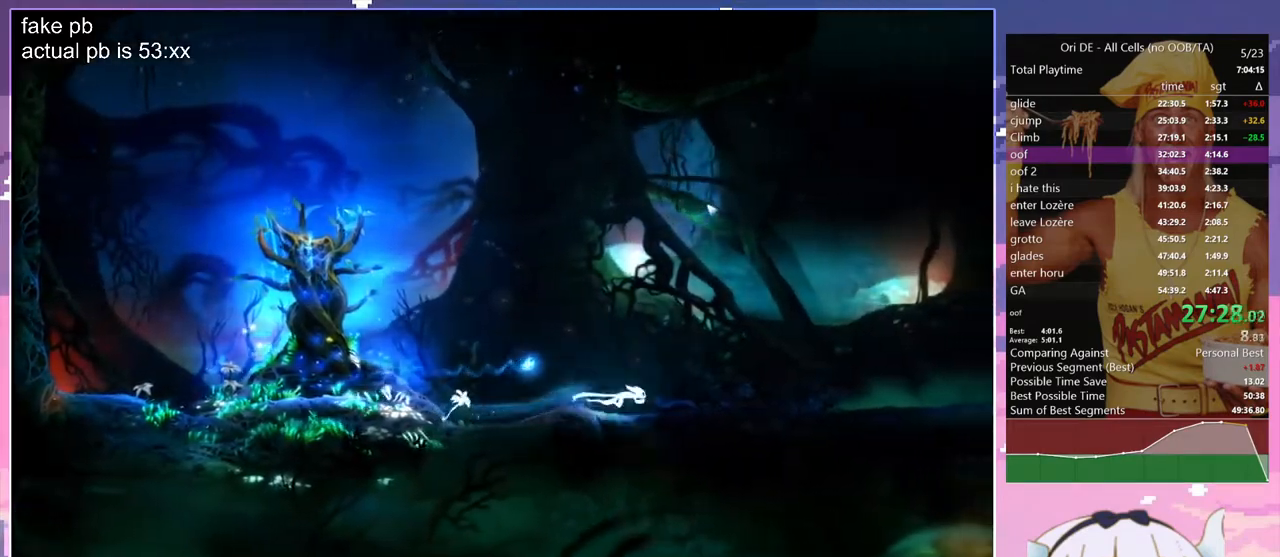
{"keys": ["d", "z"], "events": [[83, "dash", "up"], [83, "z", "down"]]}
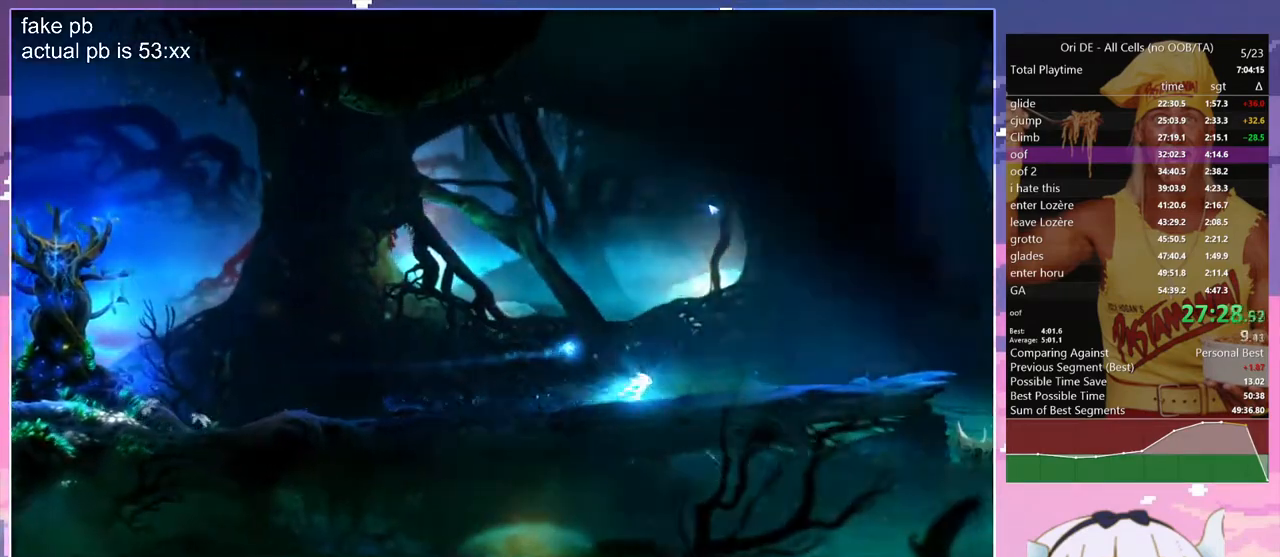
{"keys": ["d", "jump", "z"], "events": [[183, "jump", "down"]]}
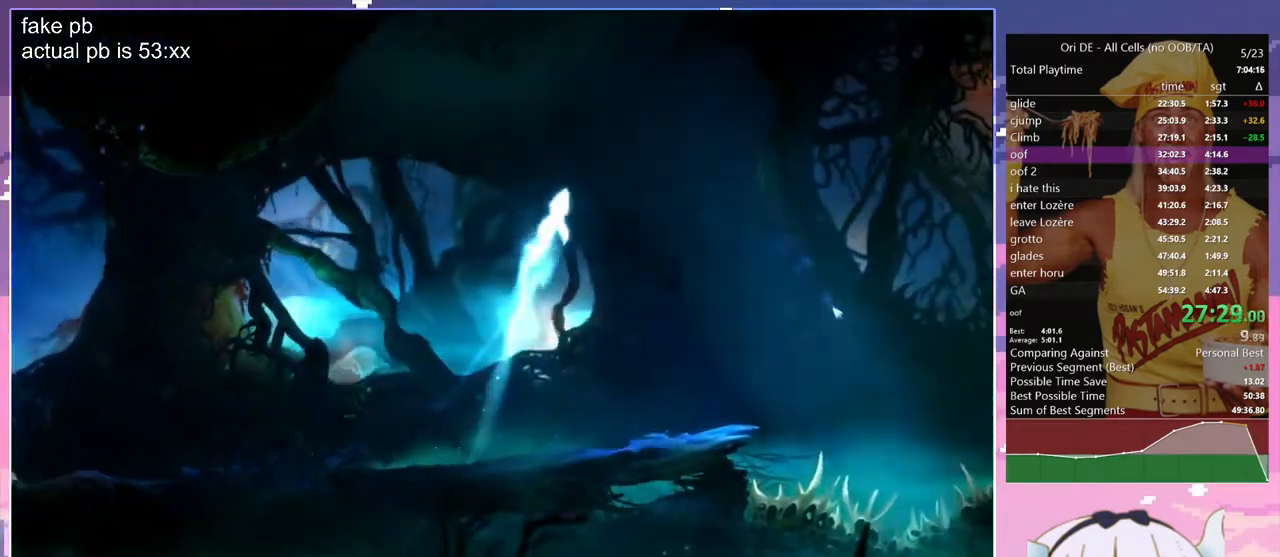
{"keys": ["jump"], "events": [[200, "z", "up"], [250, "cdash", "down"], [250, "d", "up"], [250, "jump", "up"], [400, "cdash", "up"], [400, "s", "down"], [450, "jump", "down"], [483, "s", "up"]]}
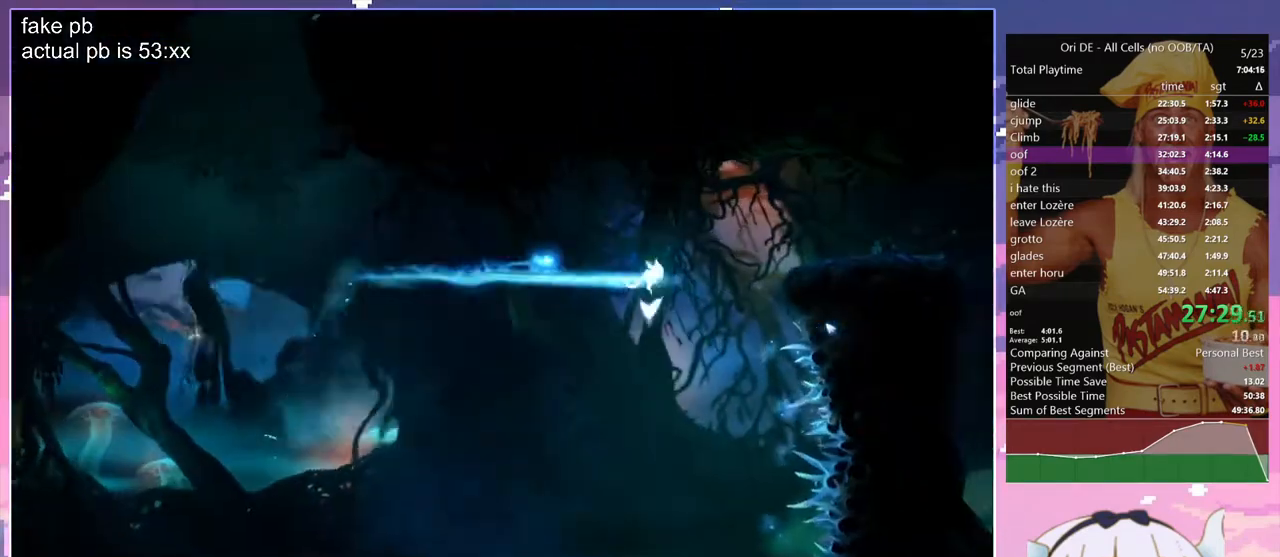
{"keys": ["d", "s"], "events": [[167, "cdash", "down"], [317, "cdash", "up"], [367, "jump", "up"], [367, "s", "down"], [450, "d", "down"]]}
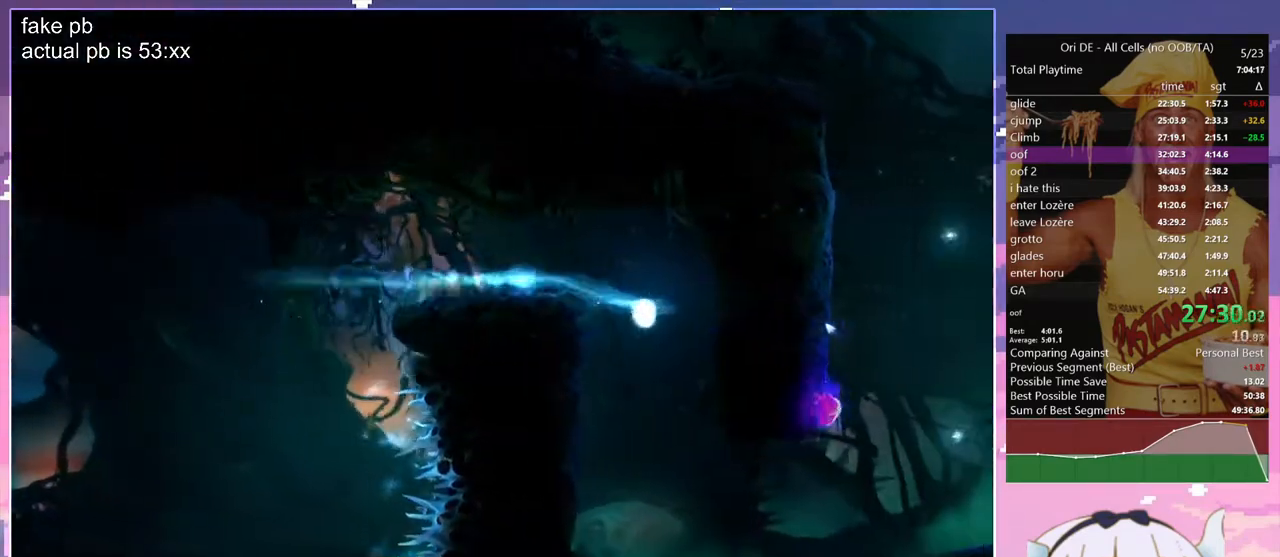
{"keys": ["d", "jump"], "events": [[100, "s", "up"], [433, "jump", "down"]]}
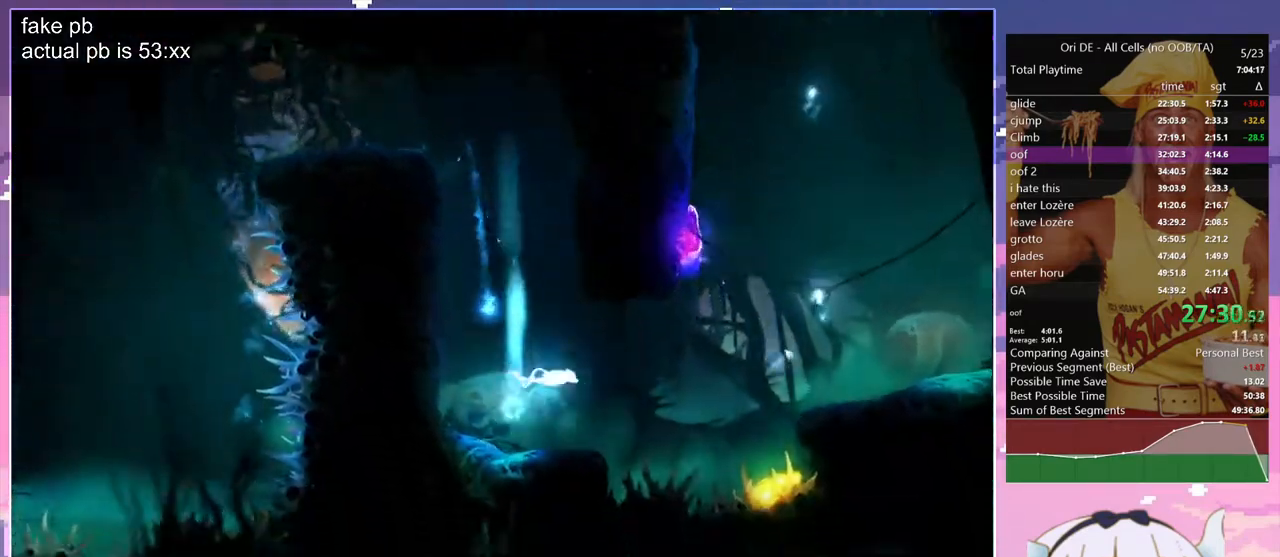
{"keys": ["d"], "events": [[17, "cdash", "down"], [17, "d", "up"], [67, "bash", "down"], [67, "bash3", "down"], [67, "cdash", "up"], [67, "jump", "up"], [250, "d", "down"], [300, "bash", "up"], [300, "bash3", "up"]]}
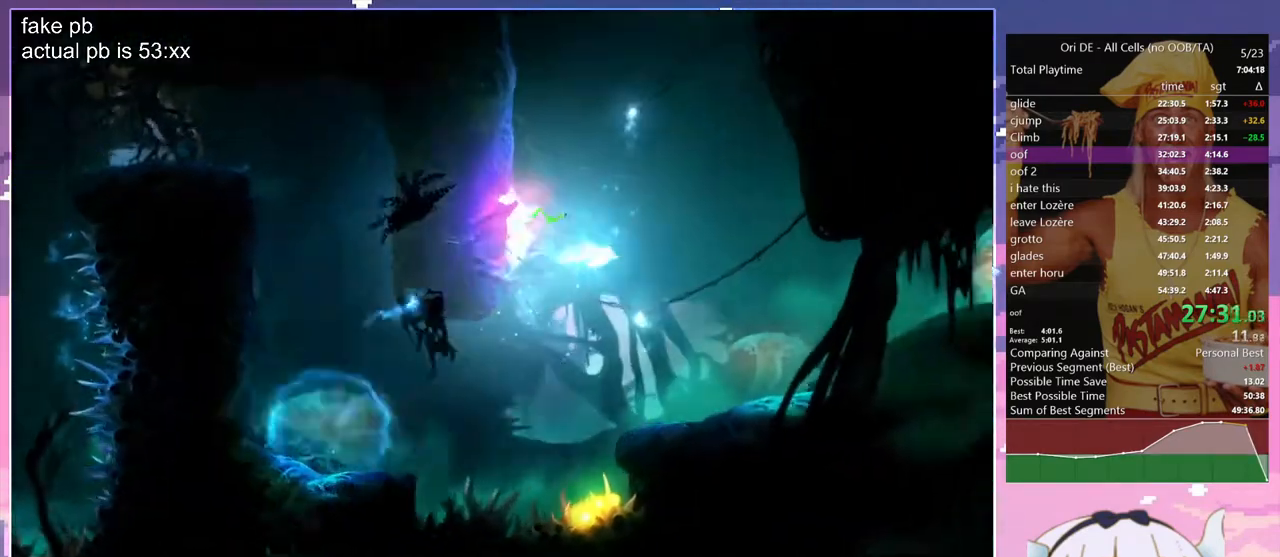
{"keys": ["d"], "events": [[83, "dash", "down"], [167, "dash", "up"], [267, "toggle", "down"], [417, "toggle", "up"]]}
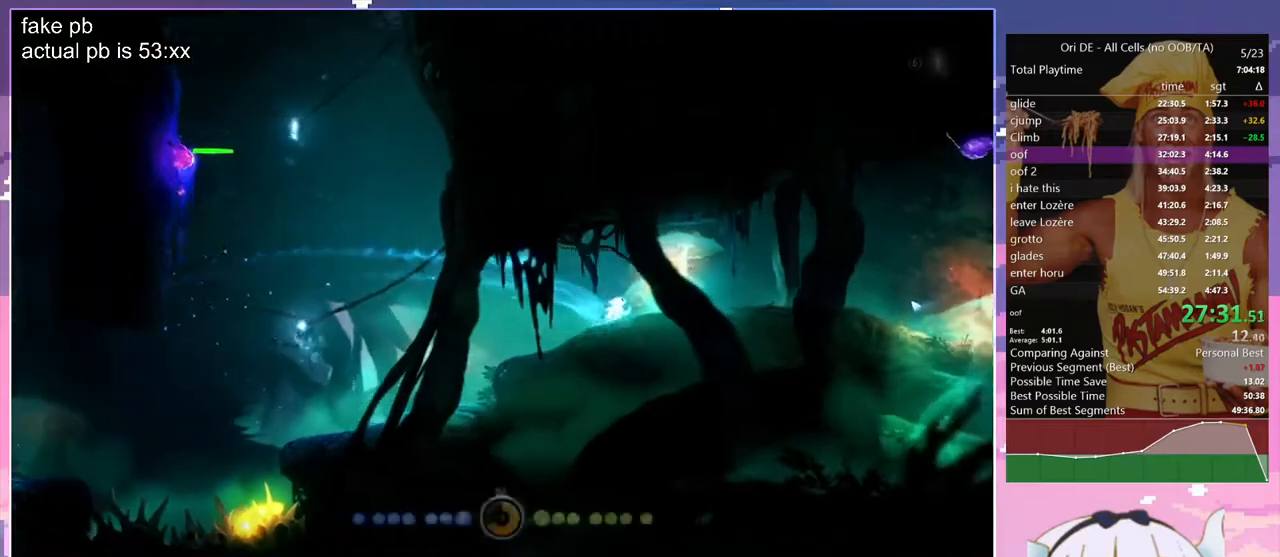
{"keys": ["d", "dash"], "events": [[50, "dash", "down"], [150, "dash", "up"], [433, "dash", "down"]]}
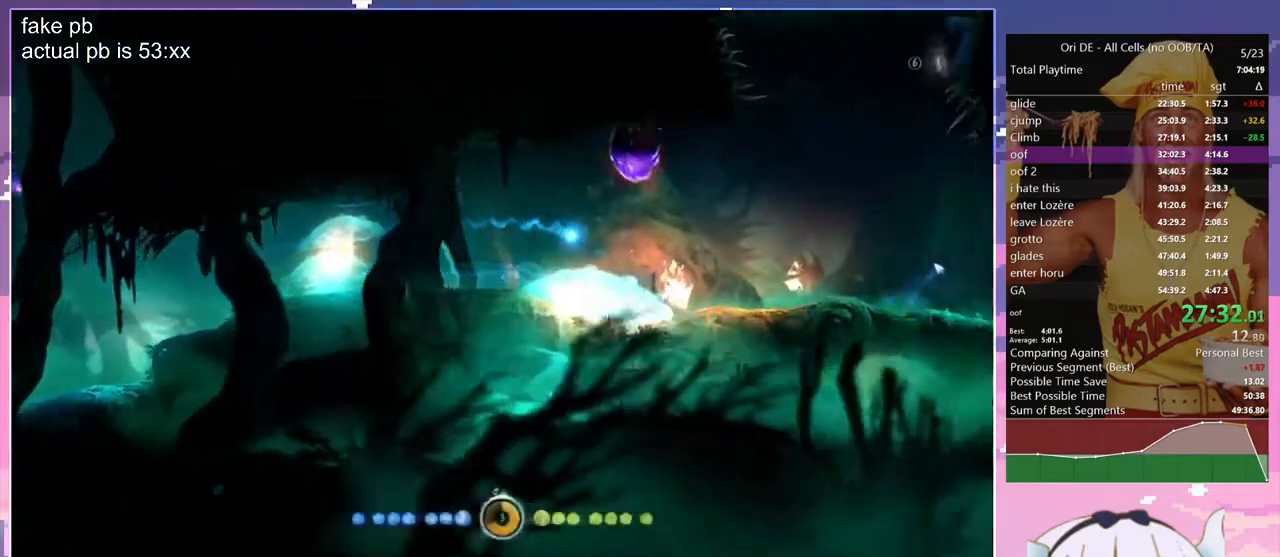
{"keys": ["d"], "events": [[67, "dash", "up"], [350, "dash", "down"], [483, "dash", "up"]]}
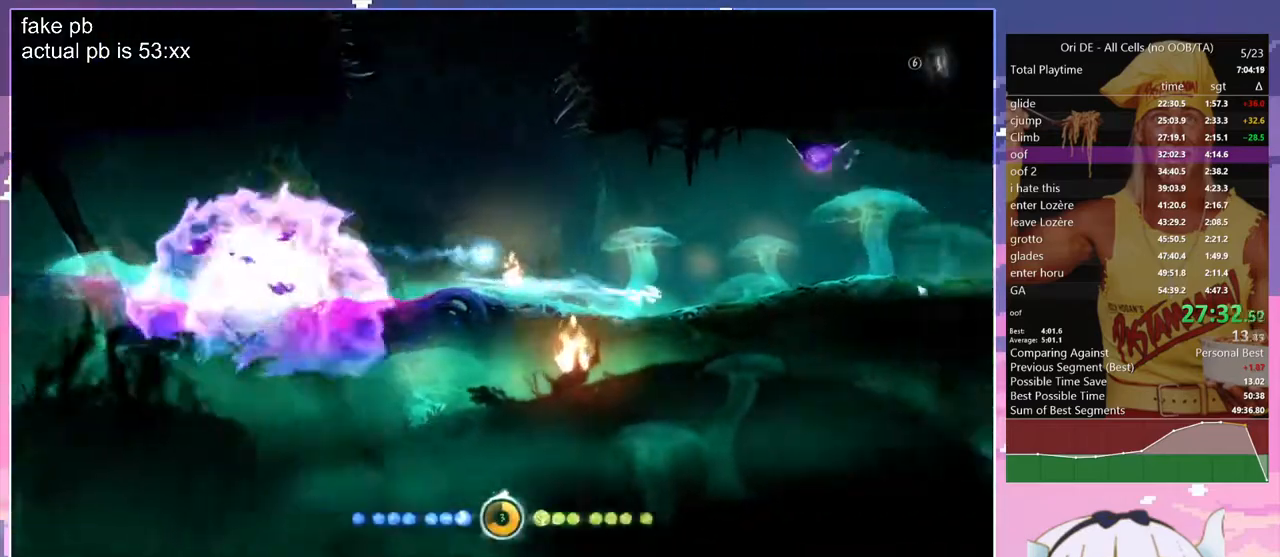
{"keys": ["d"], "events": [[217, "dash", "down"], [367, "dash", "up"]]}
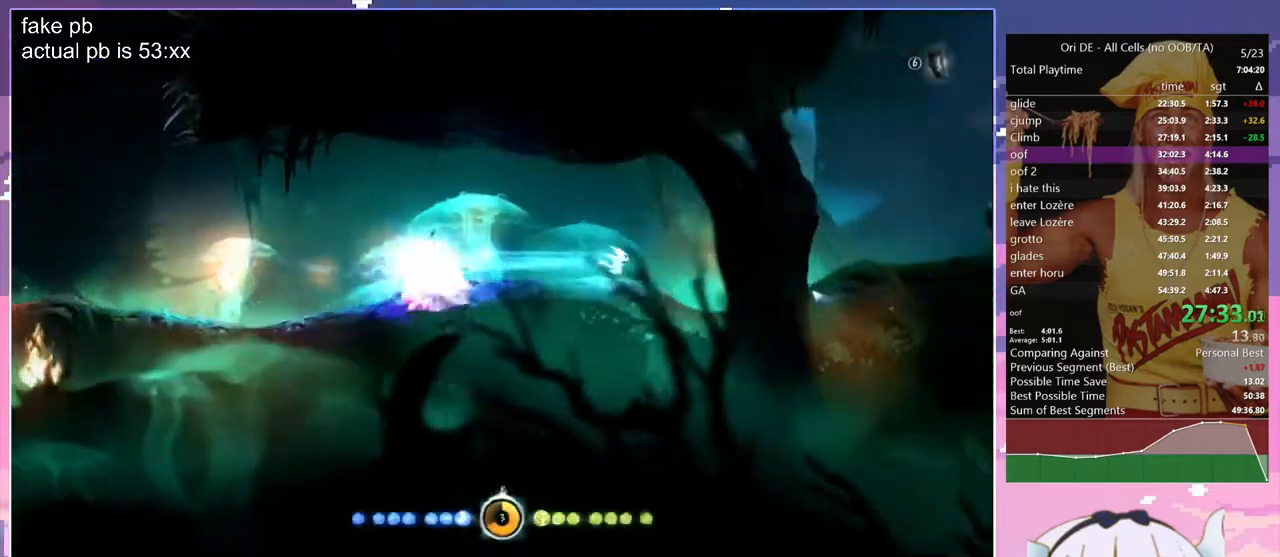
{"keys": ["bash", "bash3"], "events": [[183, "dash", "down"], [233, "dash", "up"], [333, "d", "up"], [433, "bash", "down"], [433, "bash3", "down"], [433, "cdash", "down"], [467, "cdash", "up"]]}
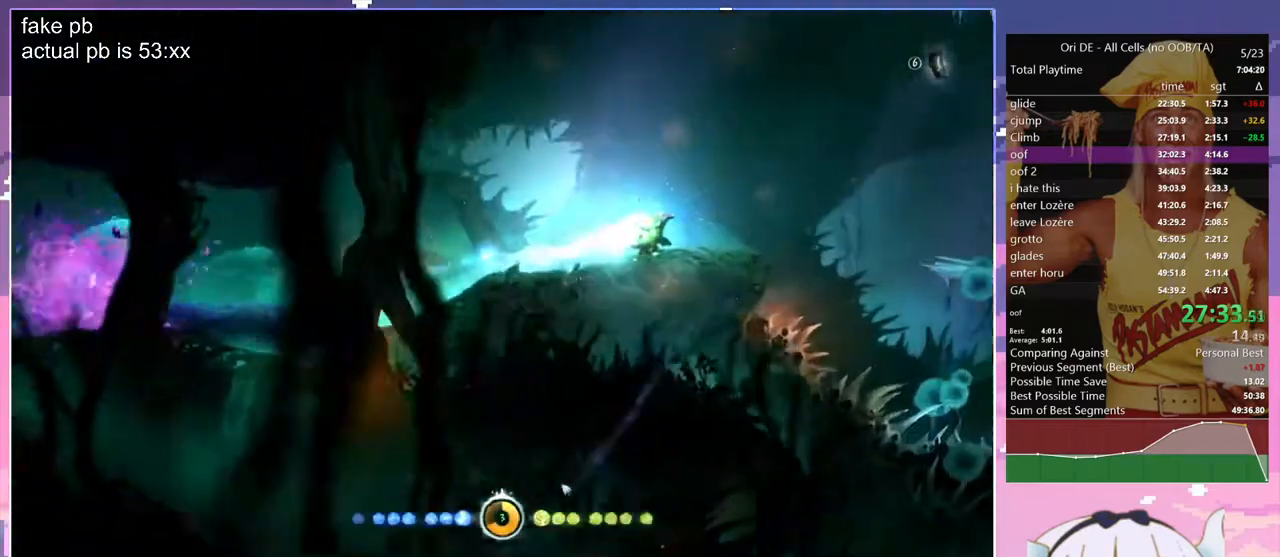
{"keys": ["jump"], "events": [[250, "bash", "up"], [250, "bash3", "up"], [483, "jump", "down"]]}
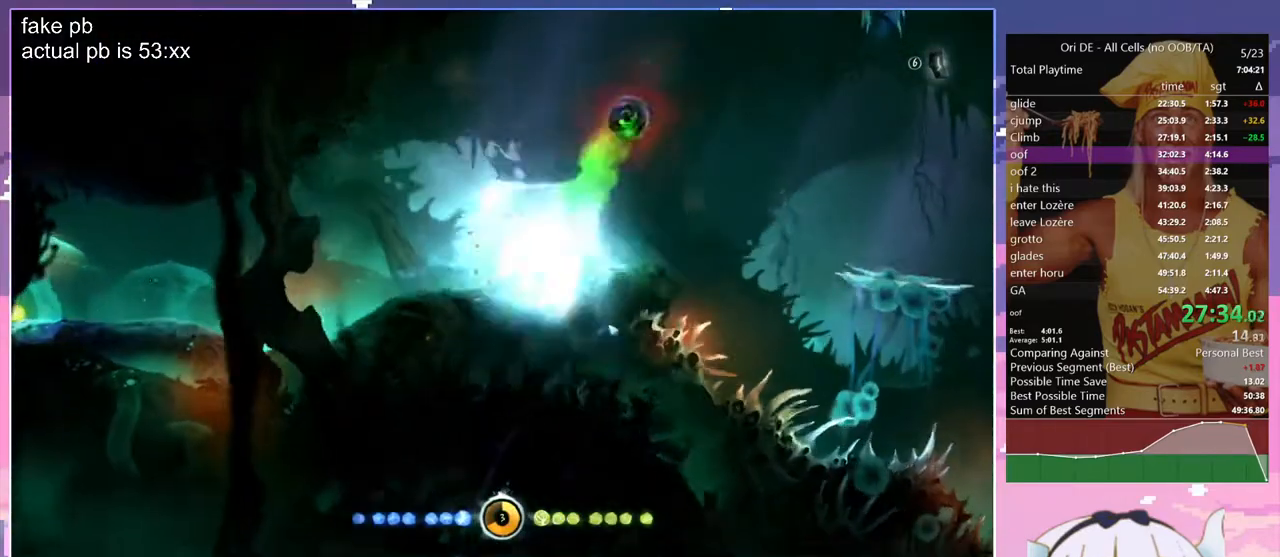
{"keys": [], "events": [[133, "bash", "down"], [133, "bash3", "down"], [133, "cdash", "down"], [183, "jump", "up"], [217, "cdash", "up"], [367, "bash", "up"], [367, "bash3", "up"]]}
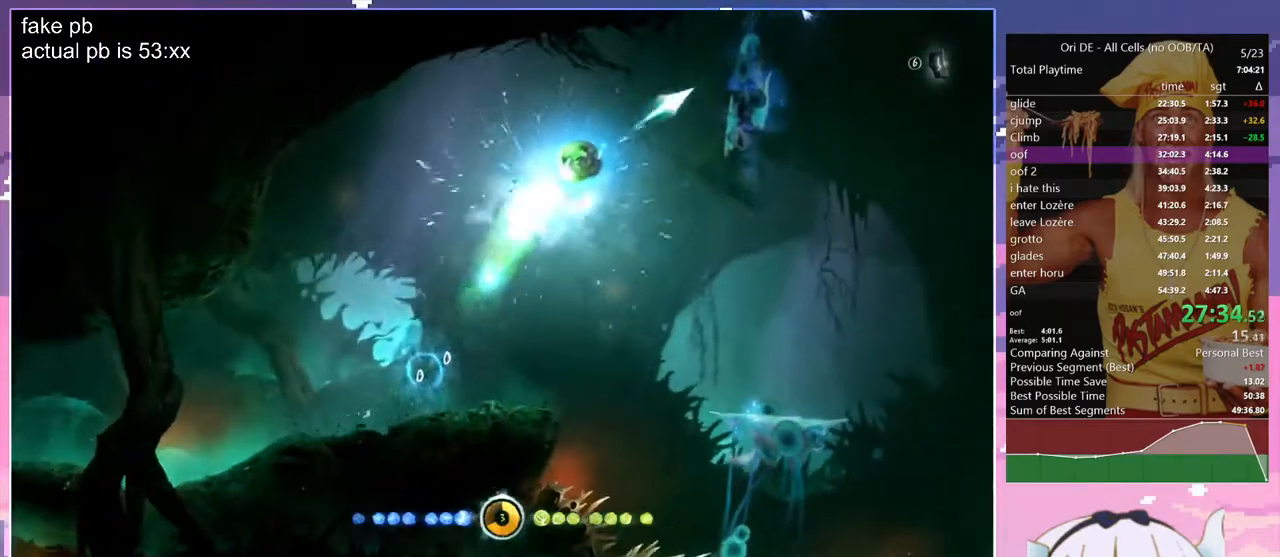
{"keys": ["bash", "bash3", "cdash", "jump"], "events": [[333, "jump", "down"], [467, "bash", "down"], [467, "bash3", "down"], [467, "cdash", "down"]]}
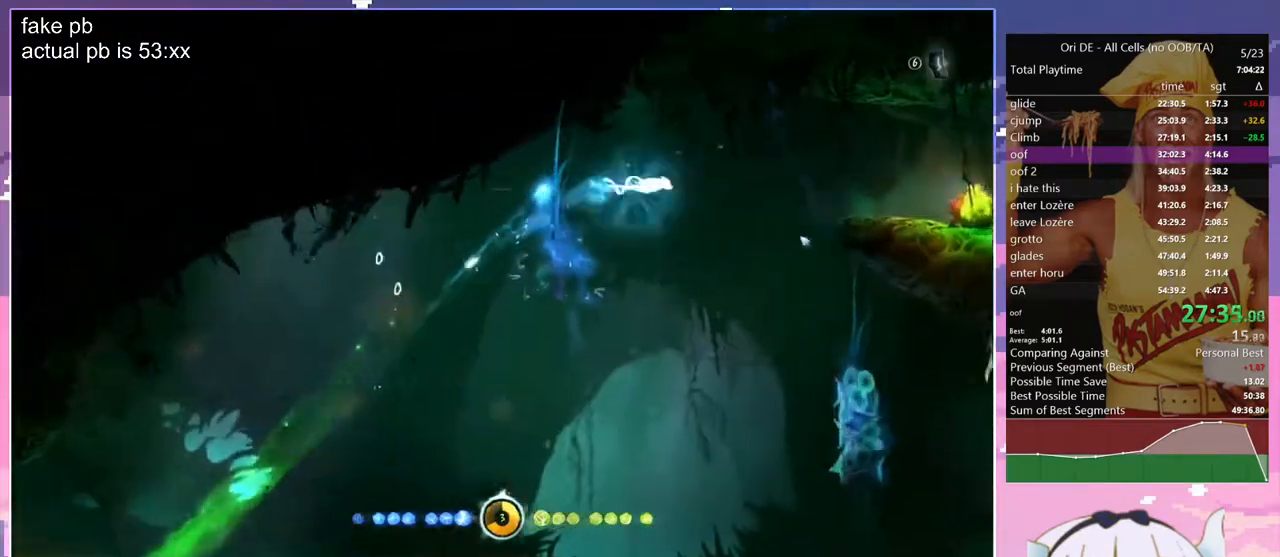
{"keys": ["d"], "events": [[17, "jump", "up"], [67, "cdash", "up"], [200, "d", "down"], [250, "bash", "up"], [250, "bash3", "up"]]}
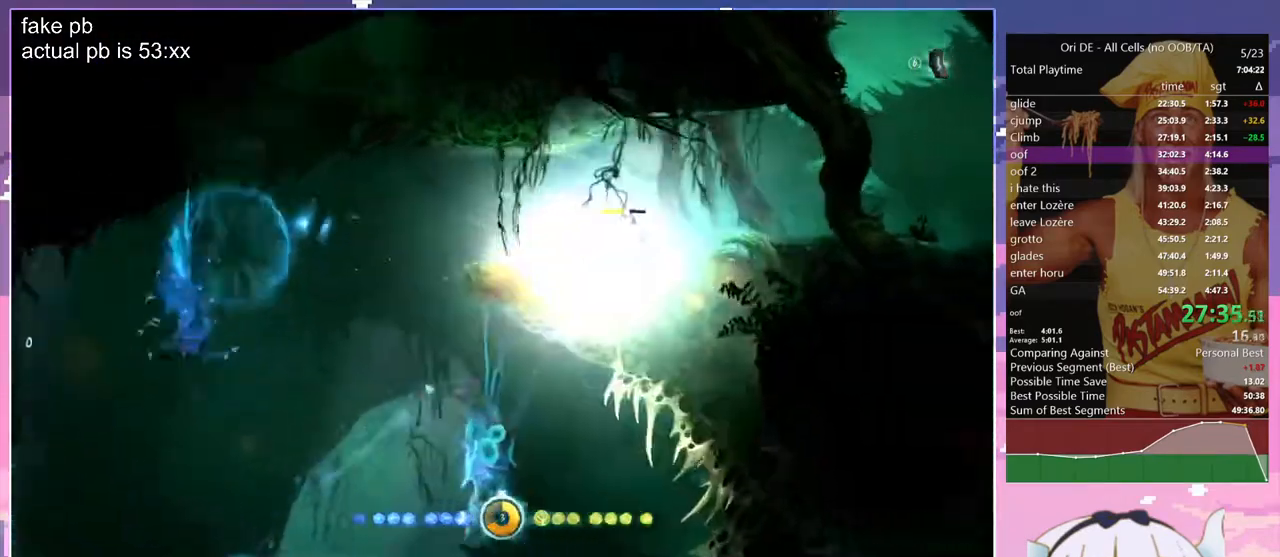
{"keys": ["bash", "bash3", "d"], "events": [[267, "cdash", "down"], [317, "bash", "down"], [317, "bash3", "down"], [367, "cdash", "up"]]}
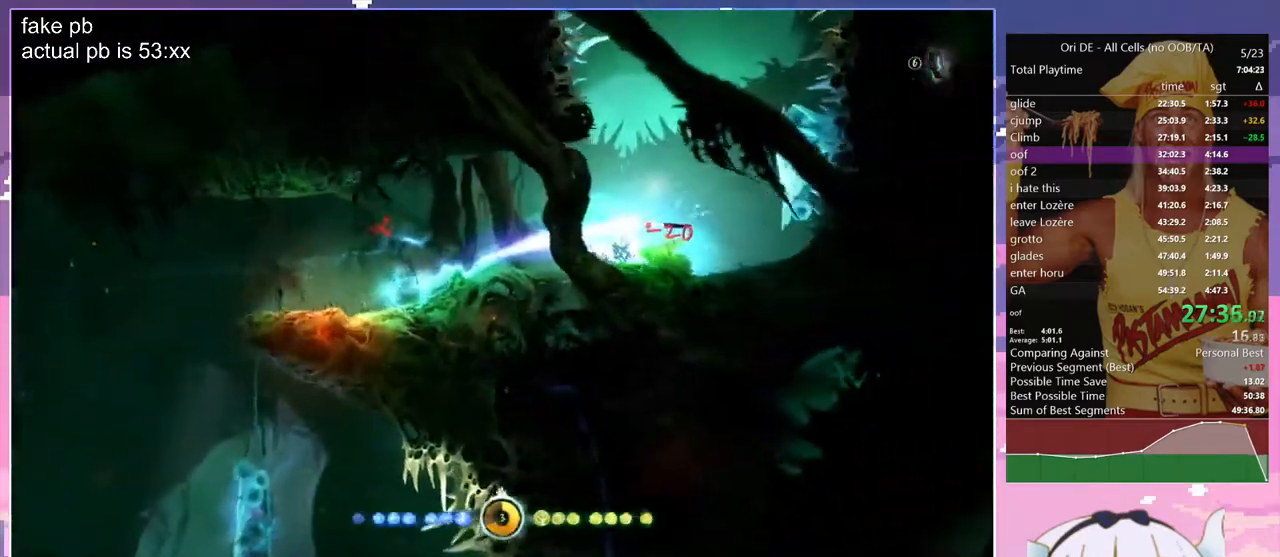
{"keys": ["d", "rjump"], "events": [[100, "bash", "up"], [100, "bash3", "up"], [333, "rjump", "down"]]}
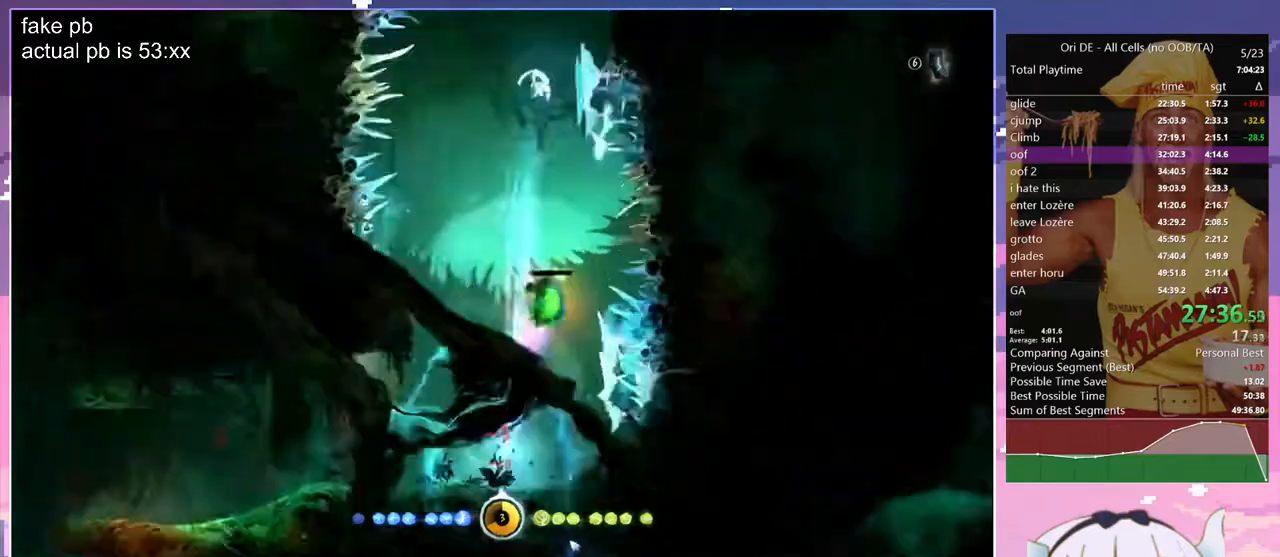
{"keys": ["d"], "events": [[200, "rjump", "up"]]}
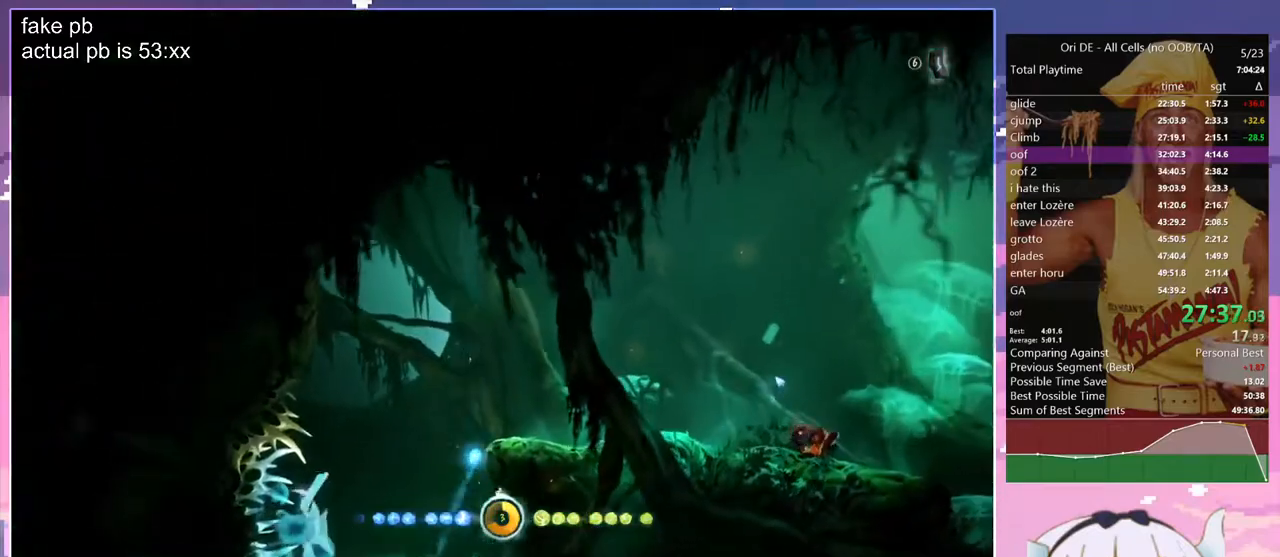
{"keys": ["d", "jump"], "events": [[367, "jump", "down"]]}
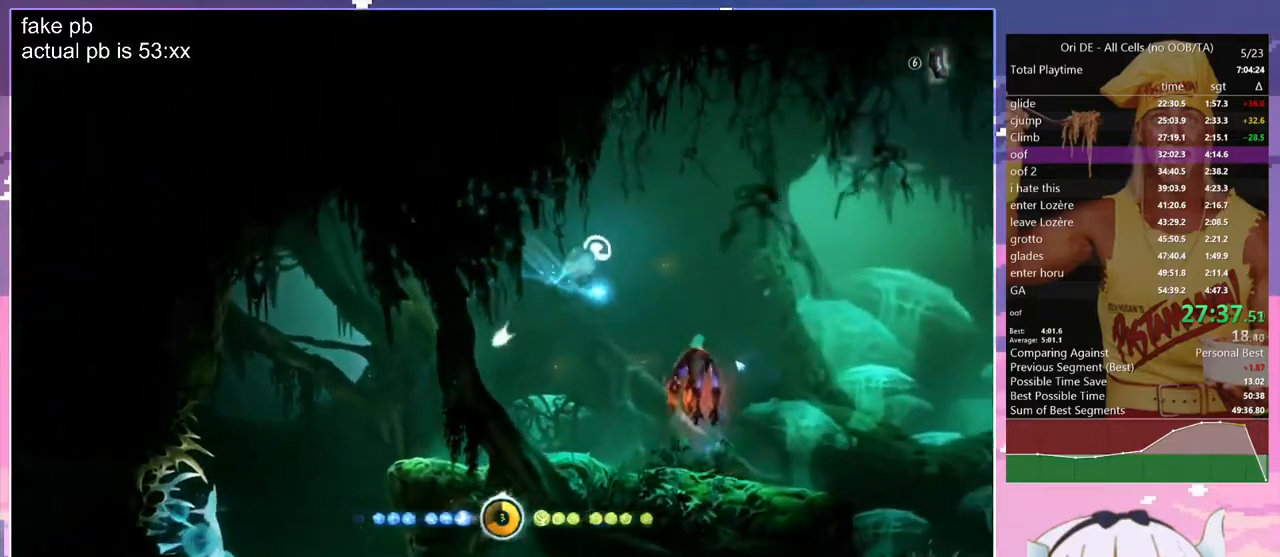
{"keys": [], "events": [[150, "jump", "up"], [200, "bash", "down"], [200, "bash3", "down"], [233, "d", "up"], [383, "bash", "up"], [383, "bash3", "up"]]}
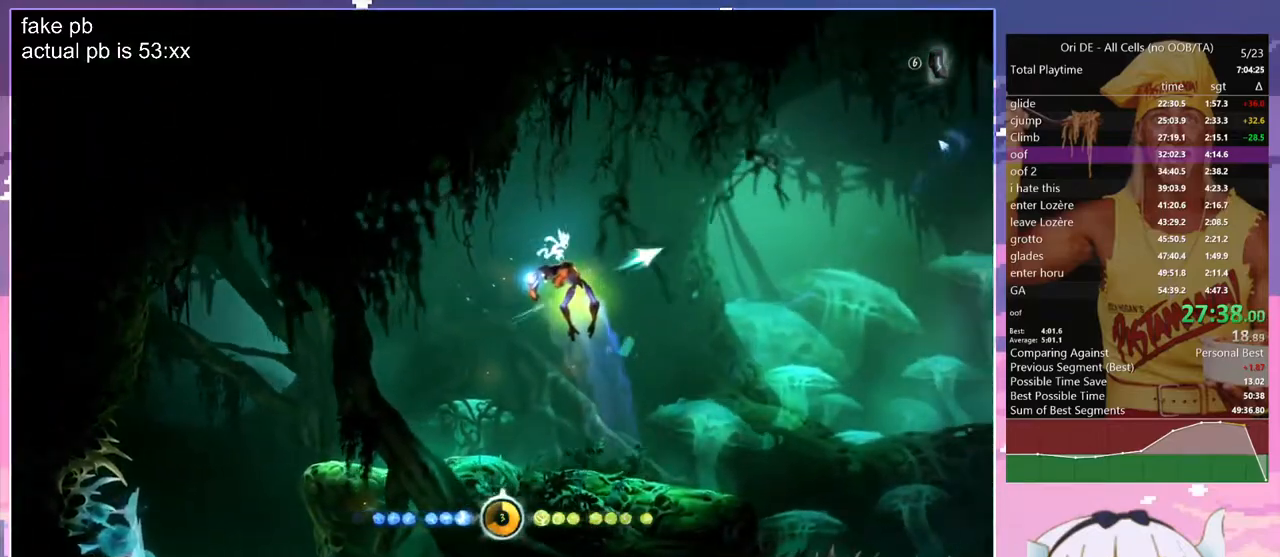
{"keys": ["cdash"], "events": [[200, "dash", "down"], [300, "dash", "up"], [483, "cdash", "down"]]}
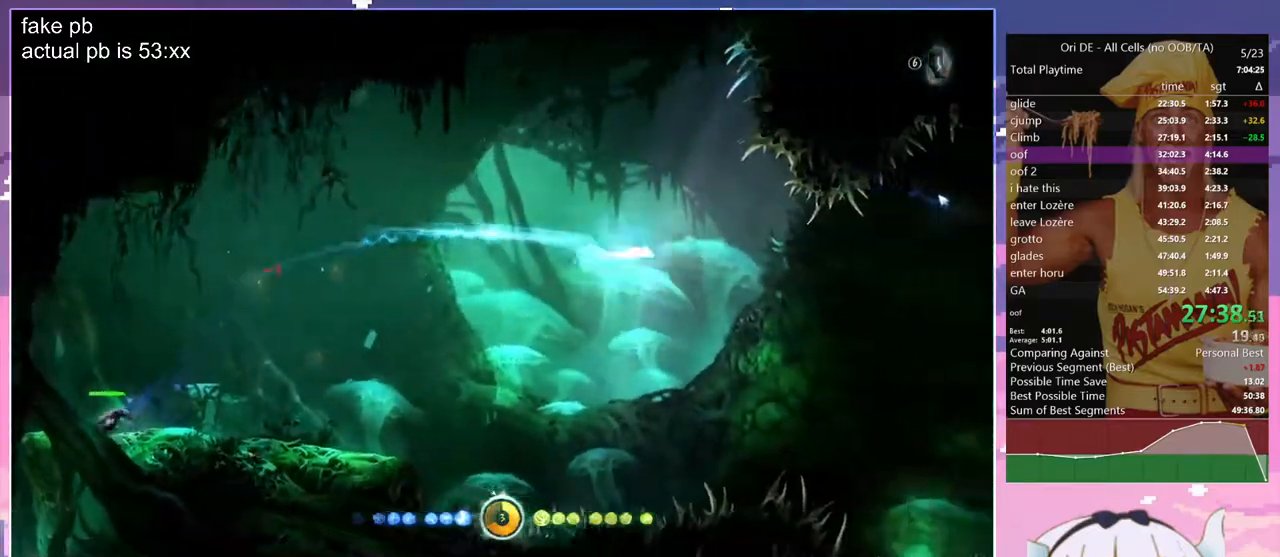
{"keys": ["cdash", "d"], "events": [[83, "cdash", "up"], [133, "s", "down"], [217, "d", "down"], [267, "jump", "down"], [317, "s", "up"], [450, "cdash", "down"], [450, "jump", "up"]]}
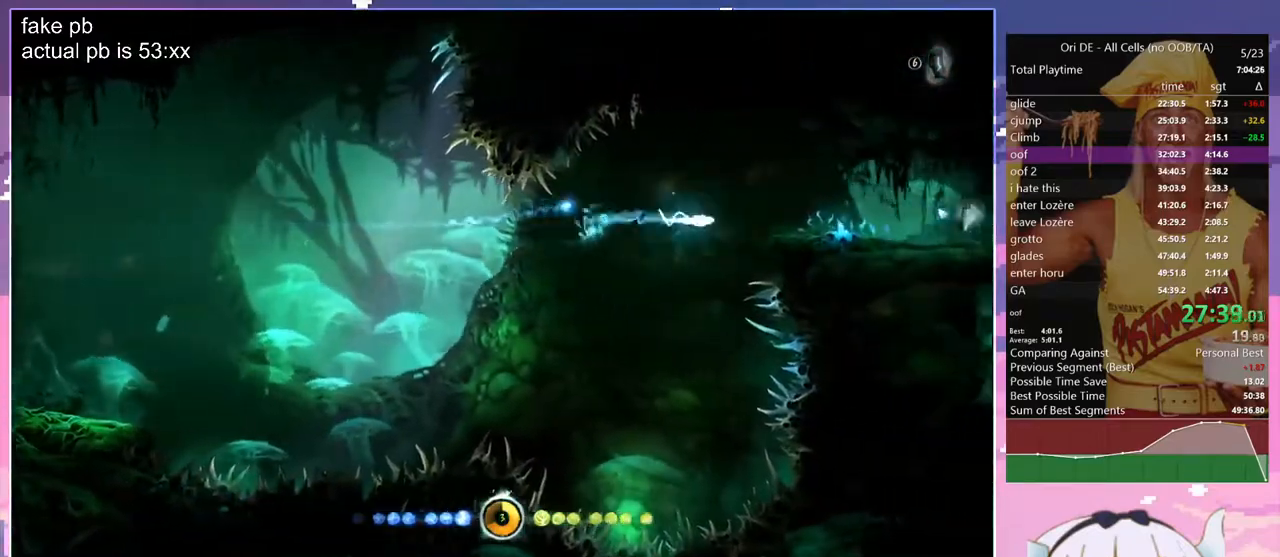
{"keys": ["d", "dash"], "events": [[50, "cdash", "up"], [433, "dash", "down"]]}
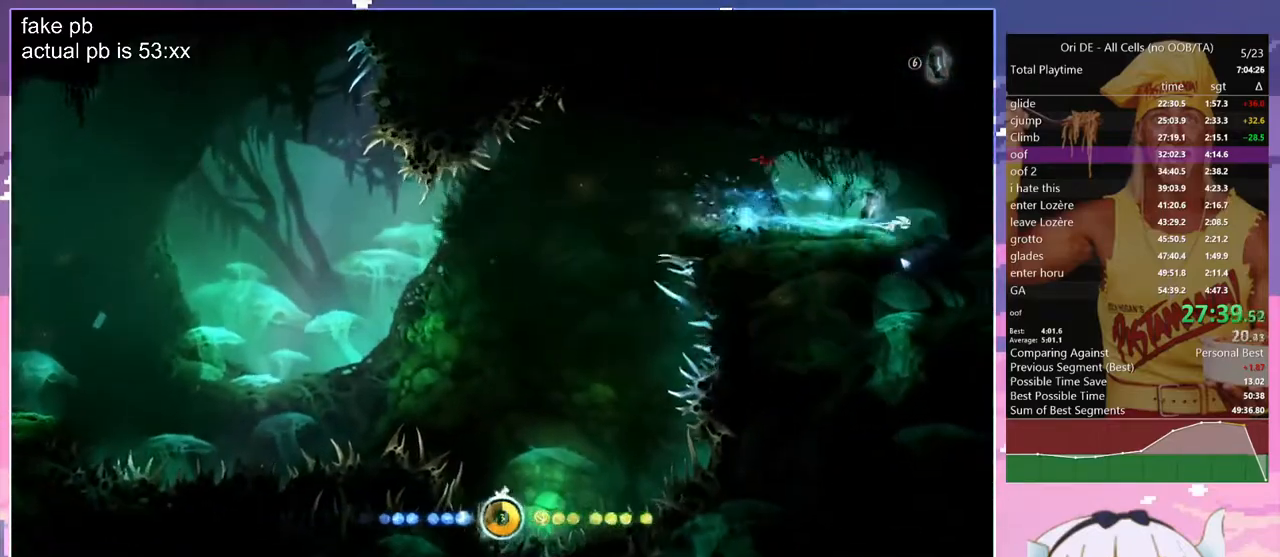
{"keys": ["q"], "events": [[17, "dash", "up"], [67, "d", "up"], [67, "q", "down"], [250, "dash", "down"], [400, "dash", "up"]]}
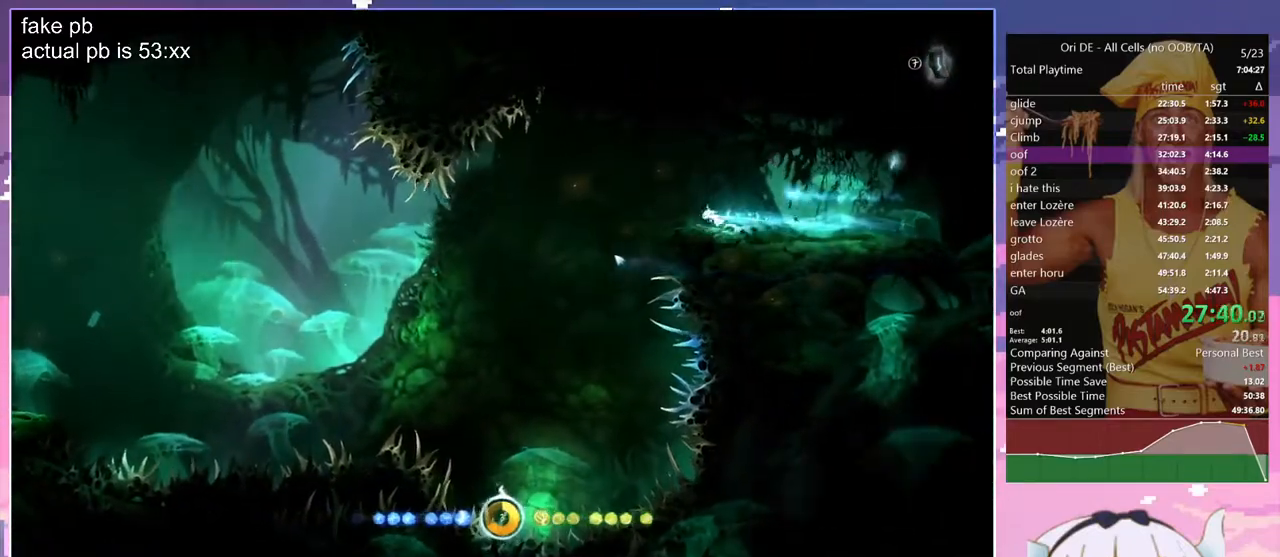
{"keys": ["cdash"], "events": [[167, "dash", "down"], [267, "dash", "up"], [267, "q", "up"], [450, "cdash", "down"]]}